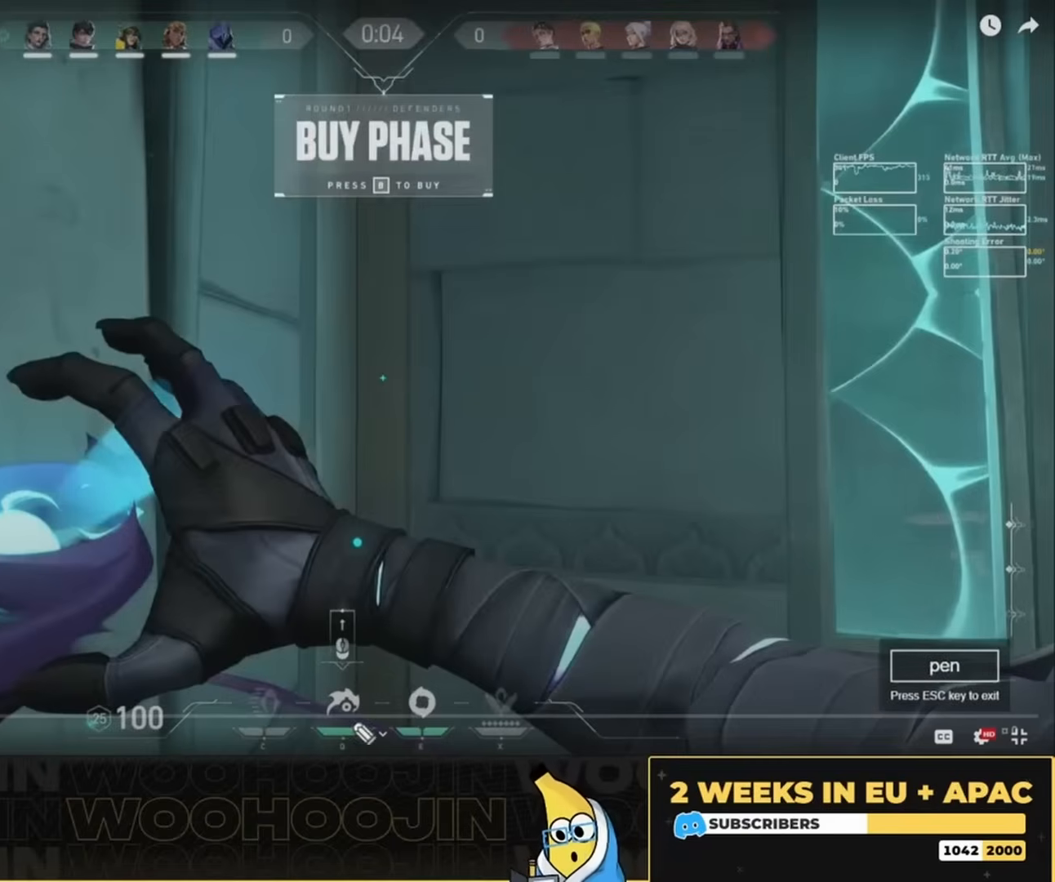
Gameplay with keyboard and mouse; each line is a JSON object with the keys and mouse buttons held at the frame after it. "events" lists presses ("down") and releases ("up") of "a", "ctrl", "d", "e", "q", "s", "shift", "space", "w", "mouse_left", "mouse_wheel", "mouse_right", "mouse_mb4" and "mouse_mb5" between this image and that frame as [ms after this image, input, new state], when the widget could be followed in between. "mouse_left", "mouse_wheel", "mouse_right", "mouse_mb4", "mouse_mb5" = the "left", "wheel", "right", "mb4", "mb5" buttons of the "mouse" list. No other keys are recorded. "wheel" means that the mouse wheel is clicked or scrolled. Mouse movement is not recorded.
{"keys": ["s", "shift", "space"], "mouse": [], "events": []}
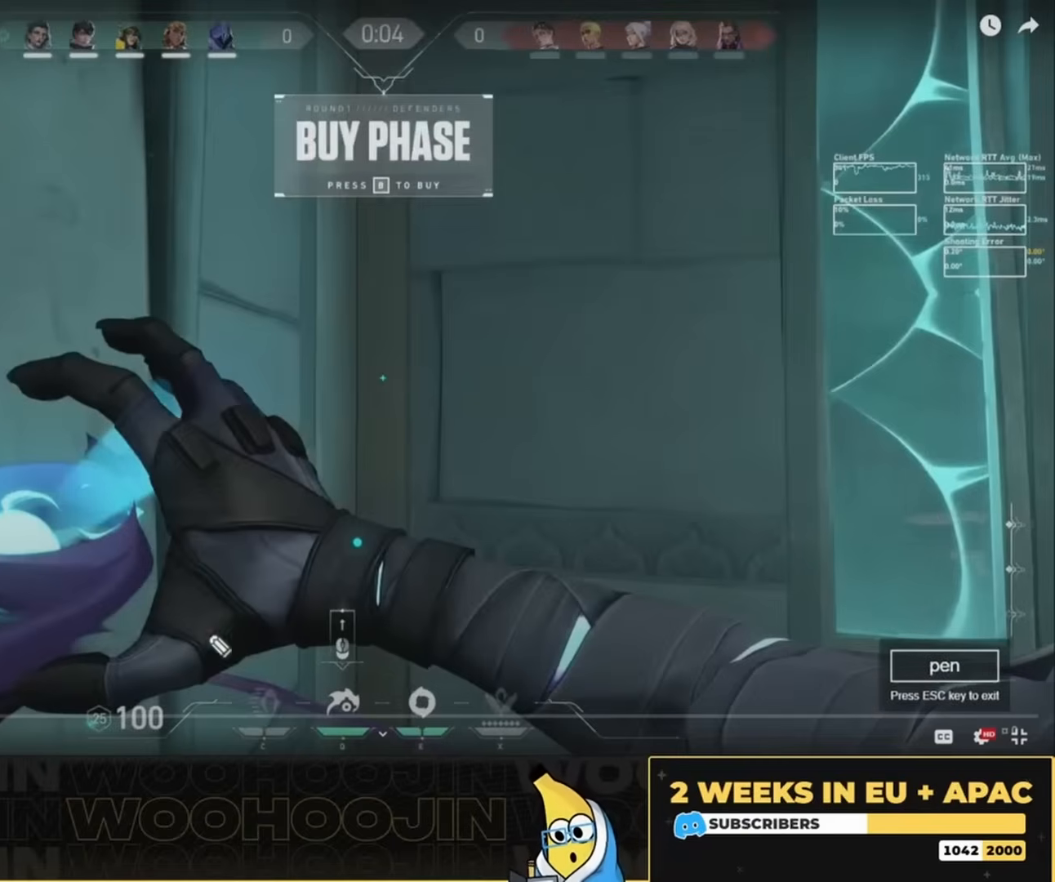
{"keys": ["s", "shift", "space"], "mouse": [], "events": []}
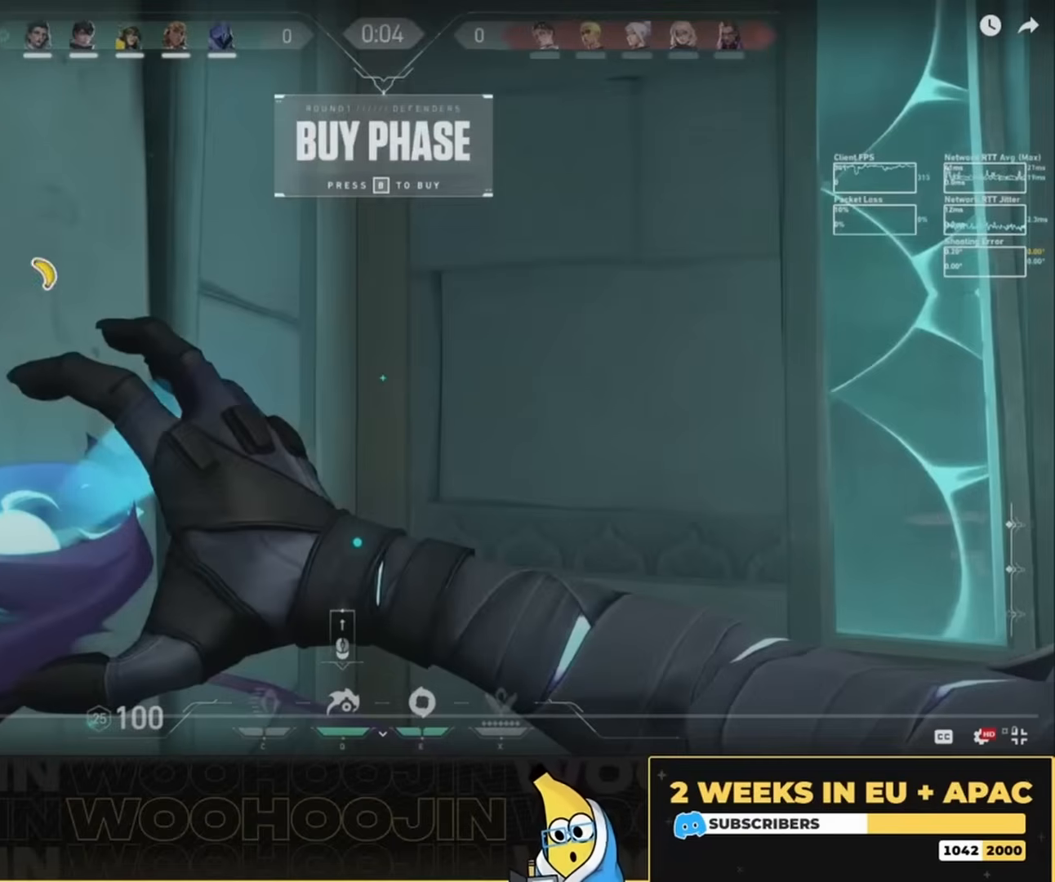
{"keys": ["d", "shift", "space"], "mouse": [], "events": [[217, "s", "up"], [283, "d", "down"]]}
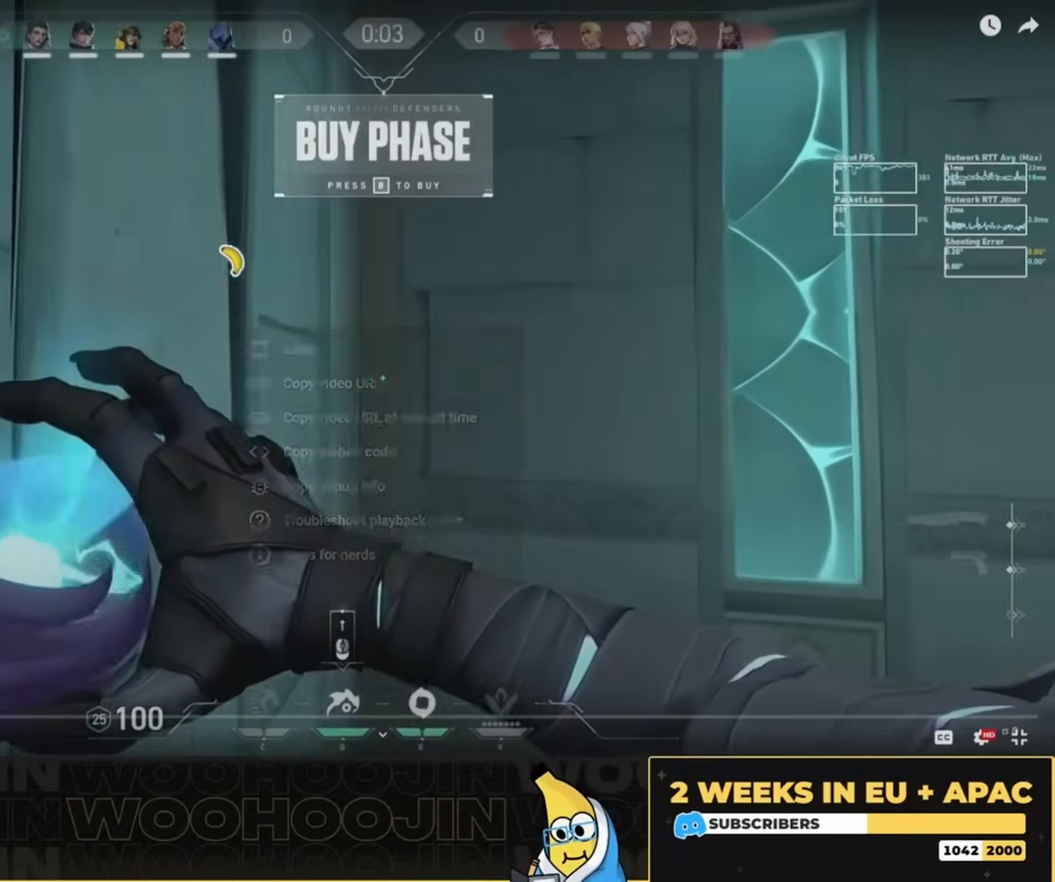
{"keys": ["shift", "space", "w"], "mouse": [], "events": [[50, "d", "up"], [117, "w", "down"]]}
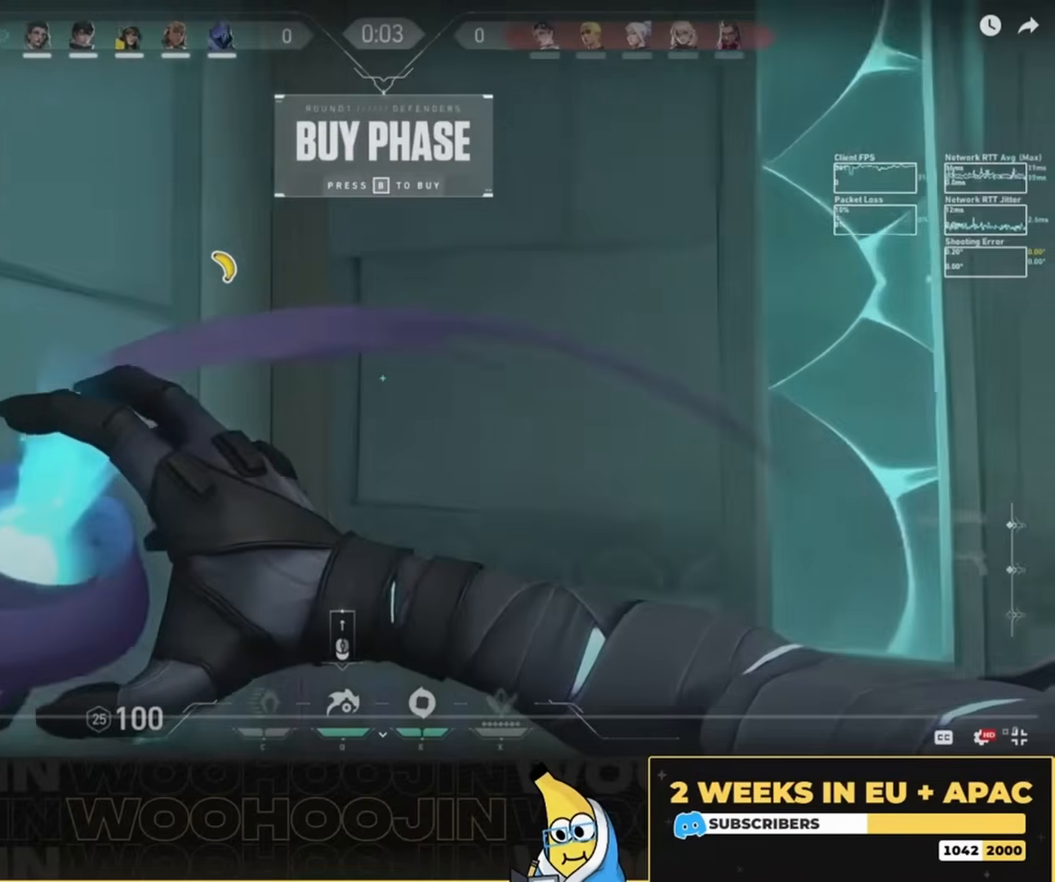
{"keys": ["shift", "space", "w"], "mouse": [], "events": [[17, "w", "up"], [83, "d", "down"], [250, "d", "up"], [450, "w", "down"]]}
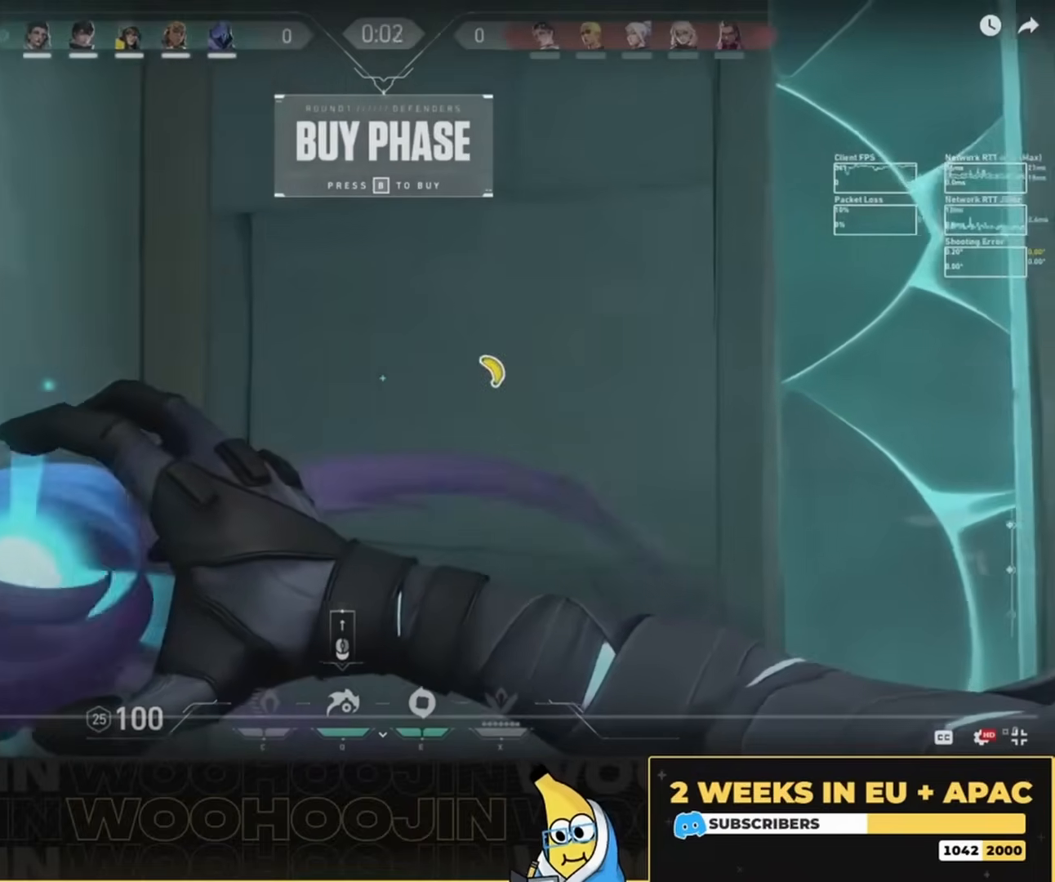
{"keys": ["shift", "space"], "mouse": [], "events": [[117, "a", "down"], [150, "w", "up"], [250, "a", "up"]]}
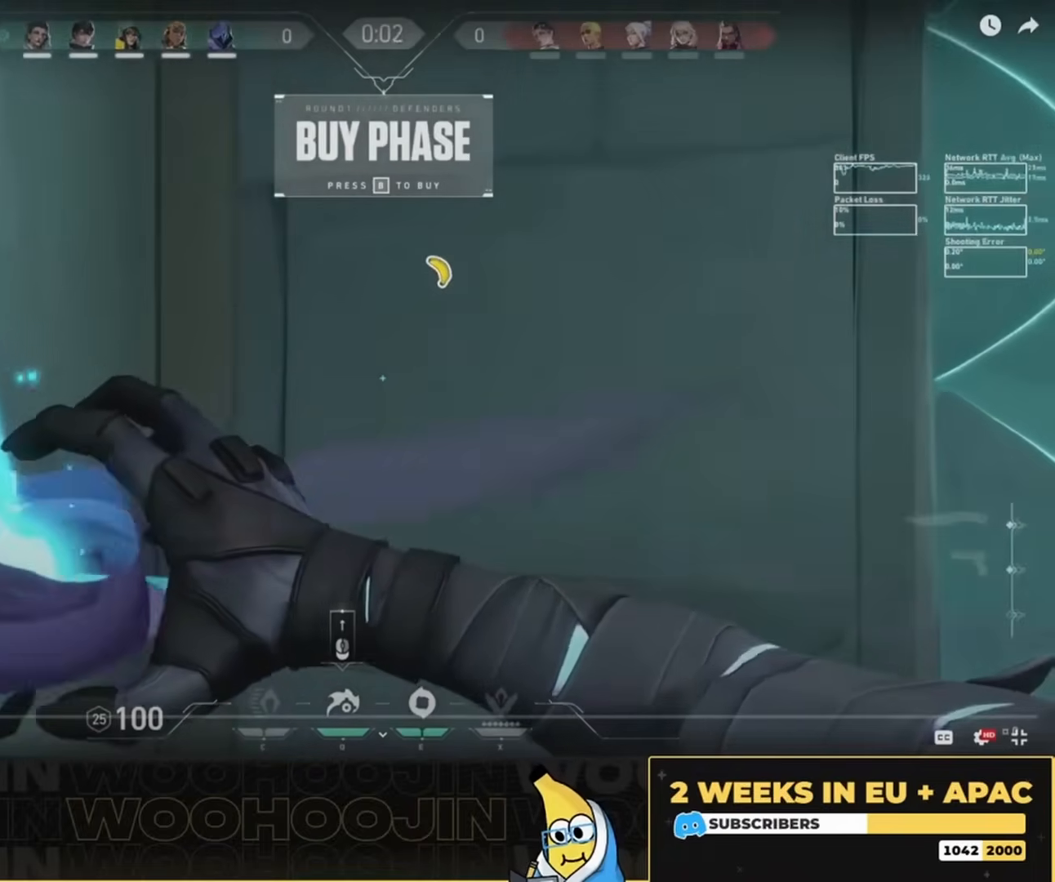
{"keys": ["shift", "space"], "mouse": [], "events": []}
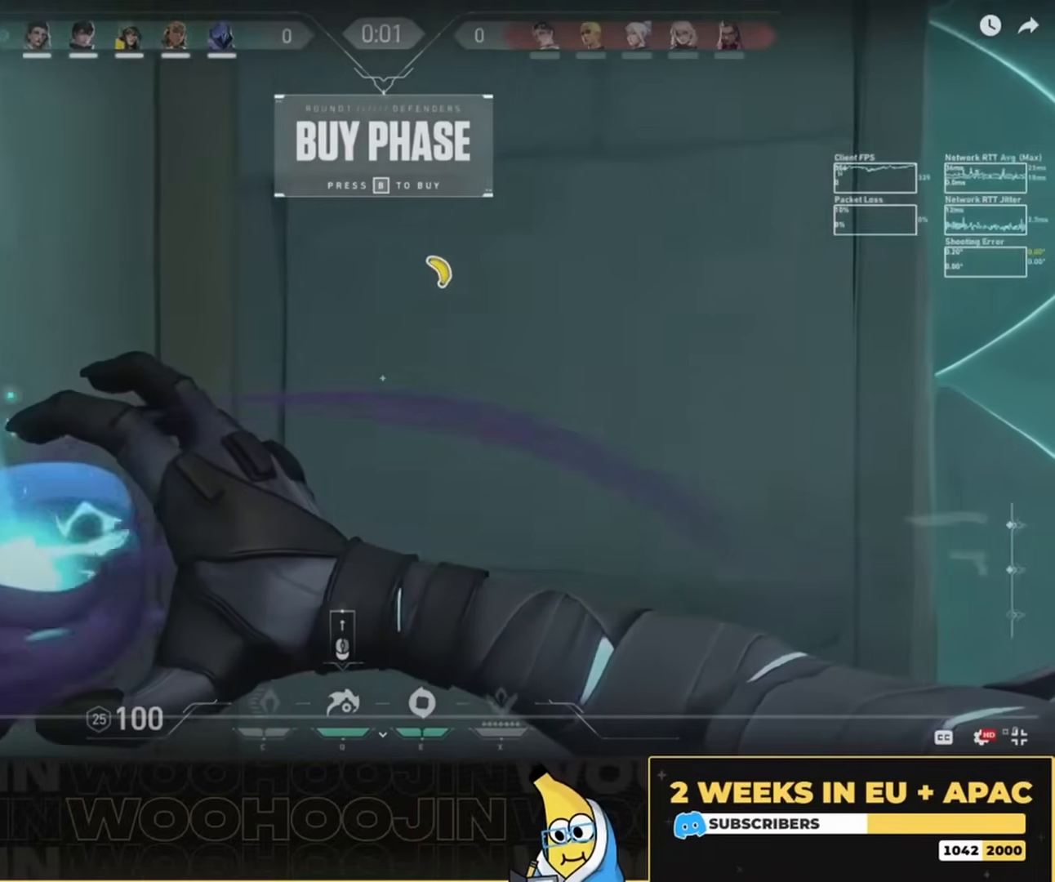
{"keys": ["s", "shift", "space"], "mouse": [], "events": [[17, "s", "down"]]}
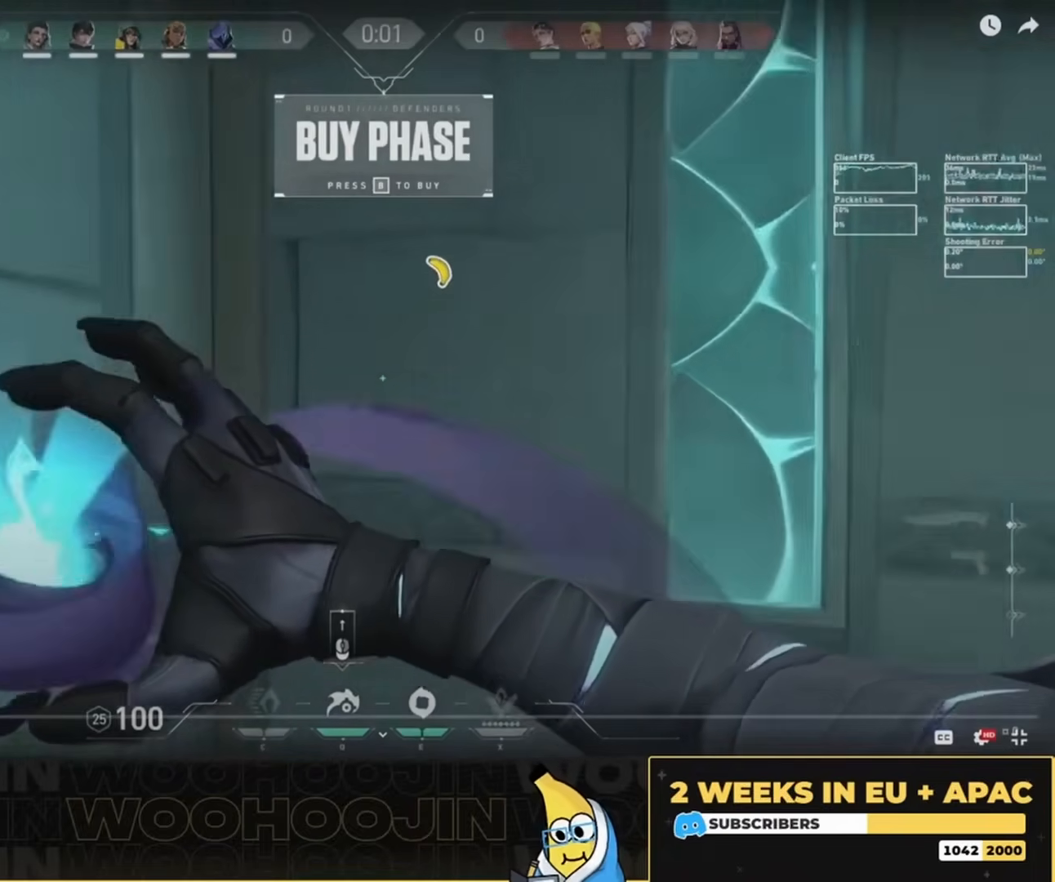
{"keys": ["shift", "space", "w"], "mouse": [], "events": [[17, "s", "up"], [317, "w", "down"]]}
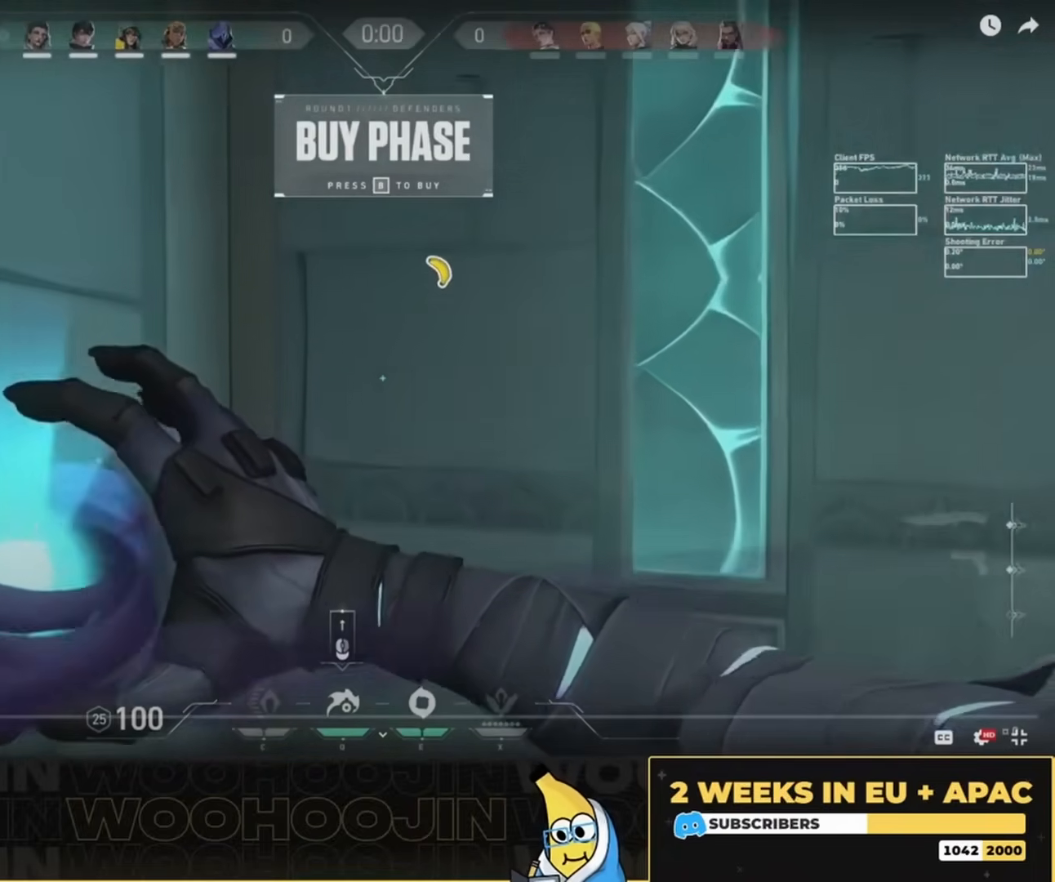
{"keys": ["s"], "mouse": [], "events": [[50, "shift", "up"], [50, "space", "up"], [317, "w", "up"], [383, "mouse_left", "down"], [483, "mouse_left", "up"], [483, "s", "down"]]}
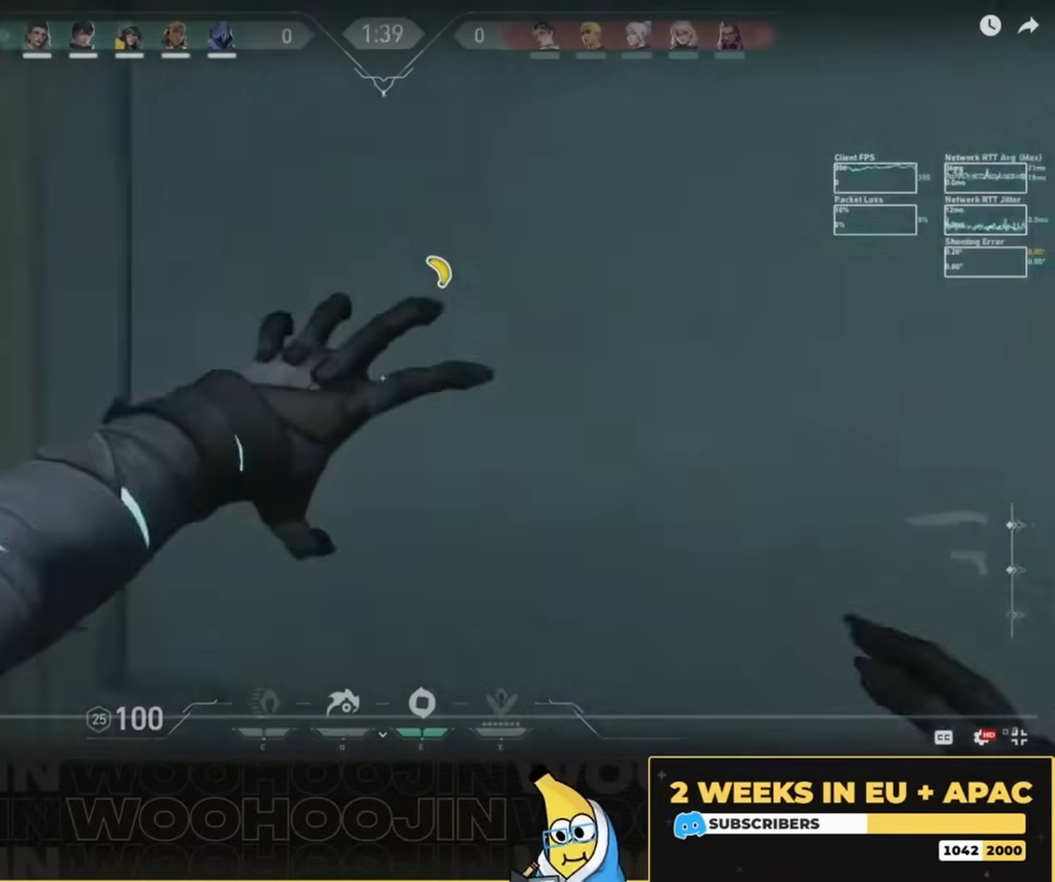
{"keys": ["a", "w"], "mouse": [], "events": [[50, "a", "down"], [217, "s", "up"], [383, "w", "down"]]}
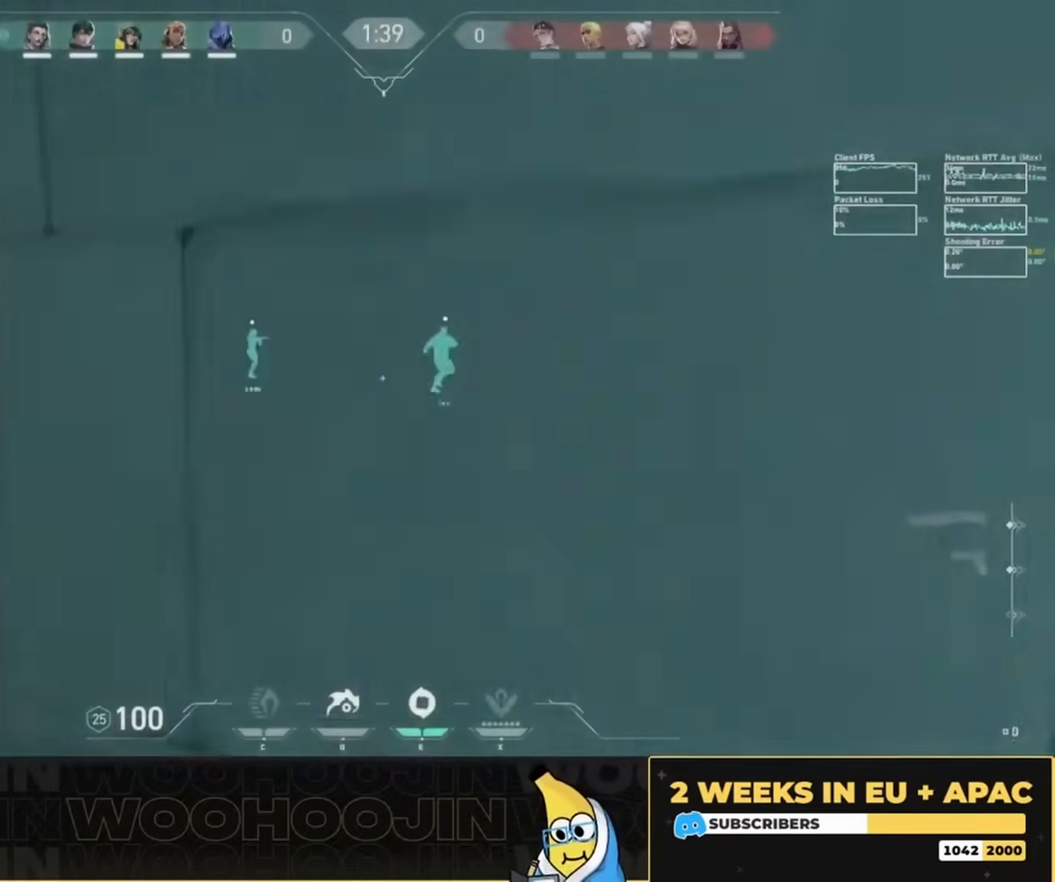
{"keys": ["w"], "mouse": ["left"], "events": [[383, "a", "up"], [483, "mouse_left", "down"]]}
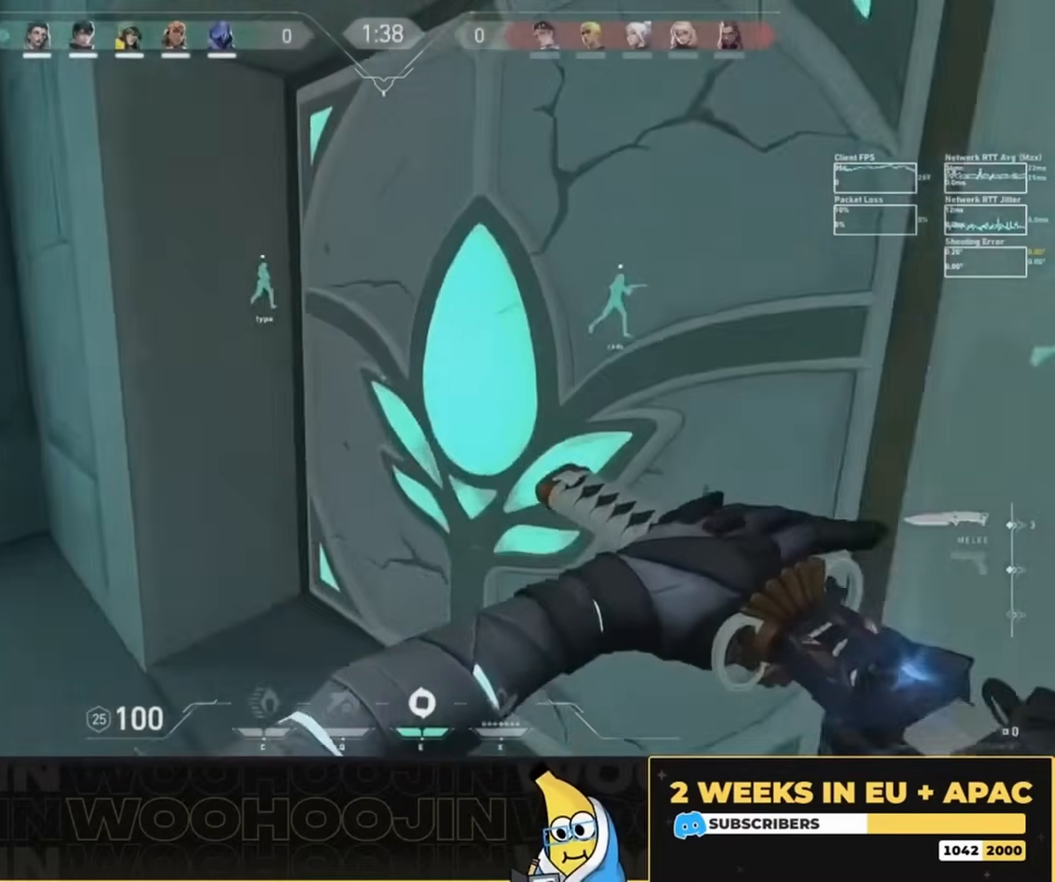
{"keys": [], "mouse": ["left"], "events": [[250, "d", "down"], [317, "w", "up"], [383, "d", "up"]]}
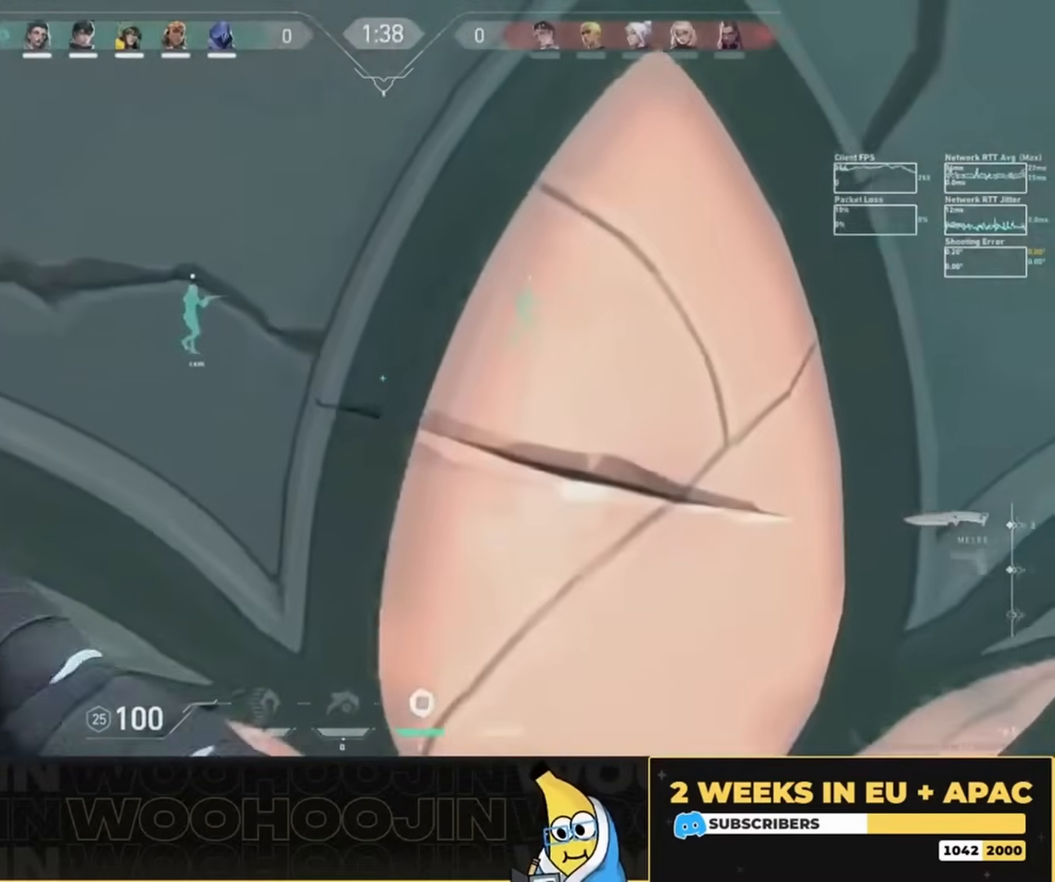
{"keys": [], "mouse": ["left"], "events": [[283, "d", "down"], [417, "d", "up"]]}
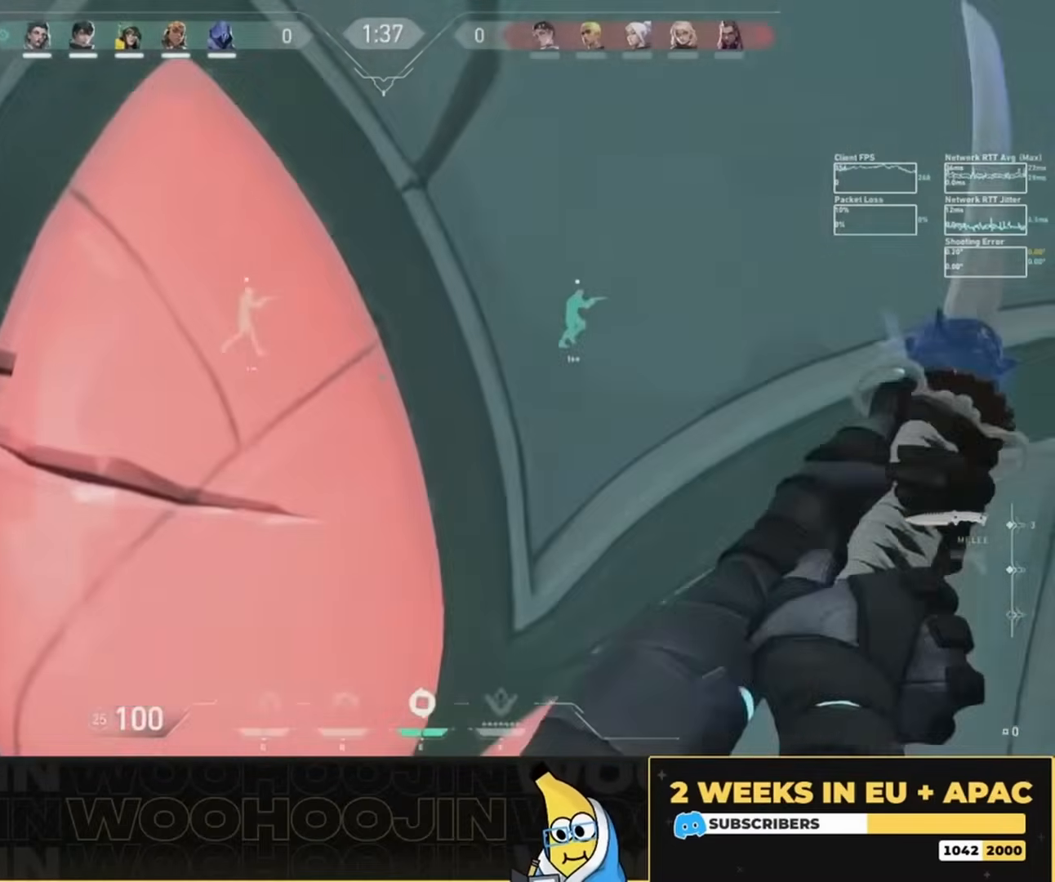
{"keys": [], "mouse": ["left"], "events": []}
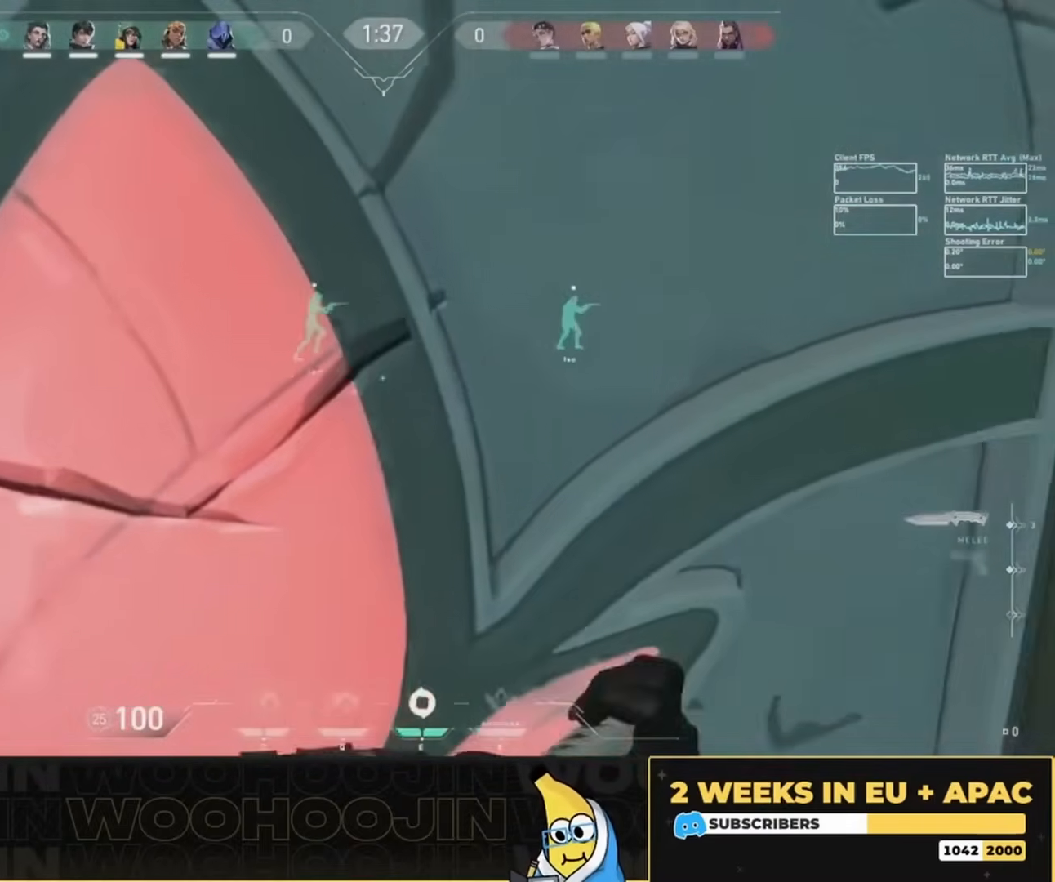
{"keys": ["d"], "mouse": [], "events": [[283, "d", "down"], [450, "mouse_left", "up"]]}
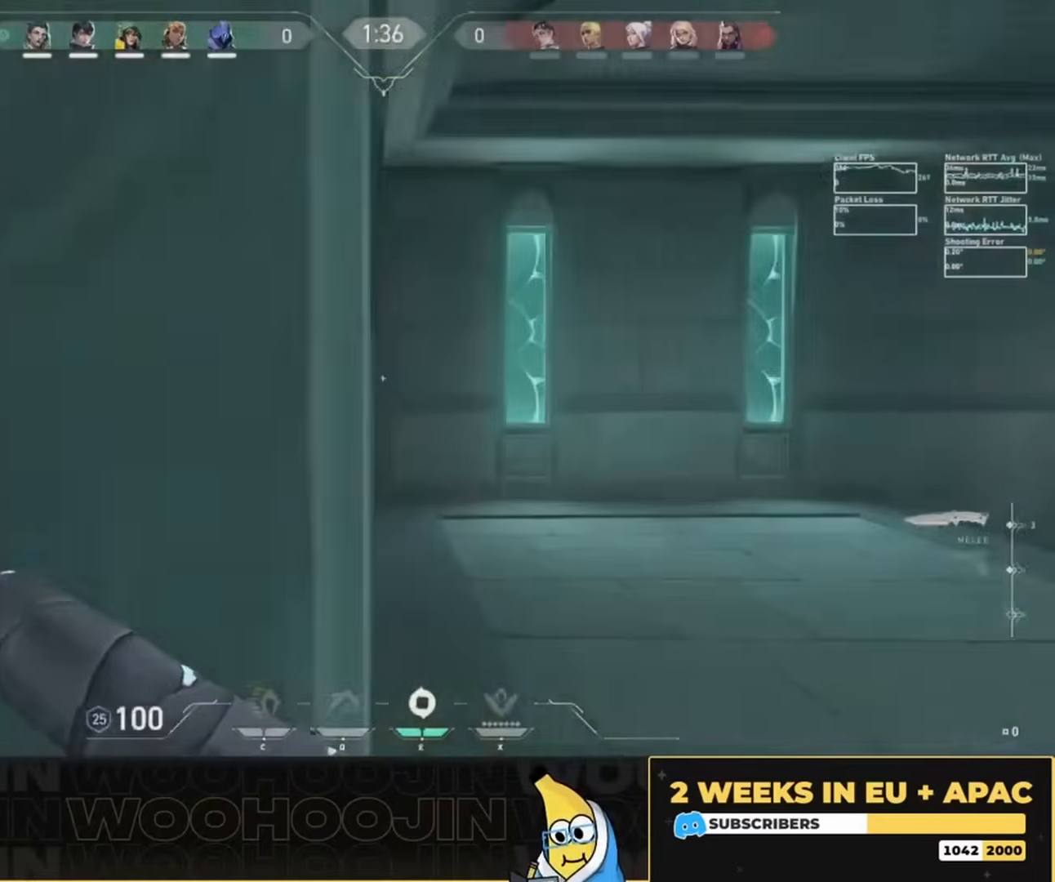
{"keys": ["w"], "mouse": [], "events": [[17, "w", "down"], [250, "d", "up"]]}
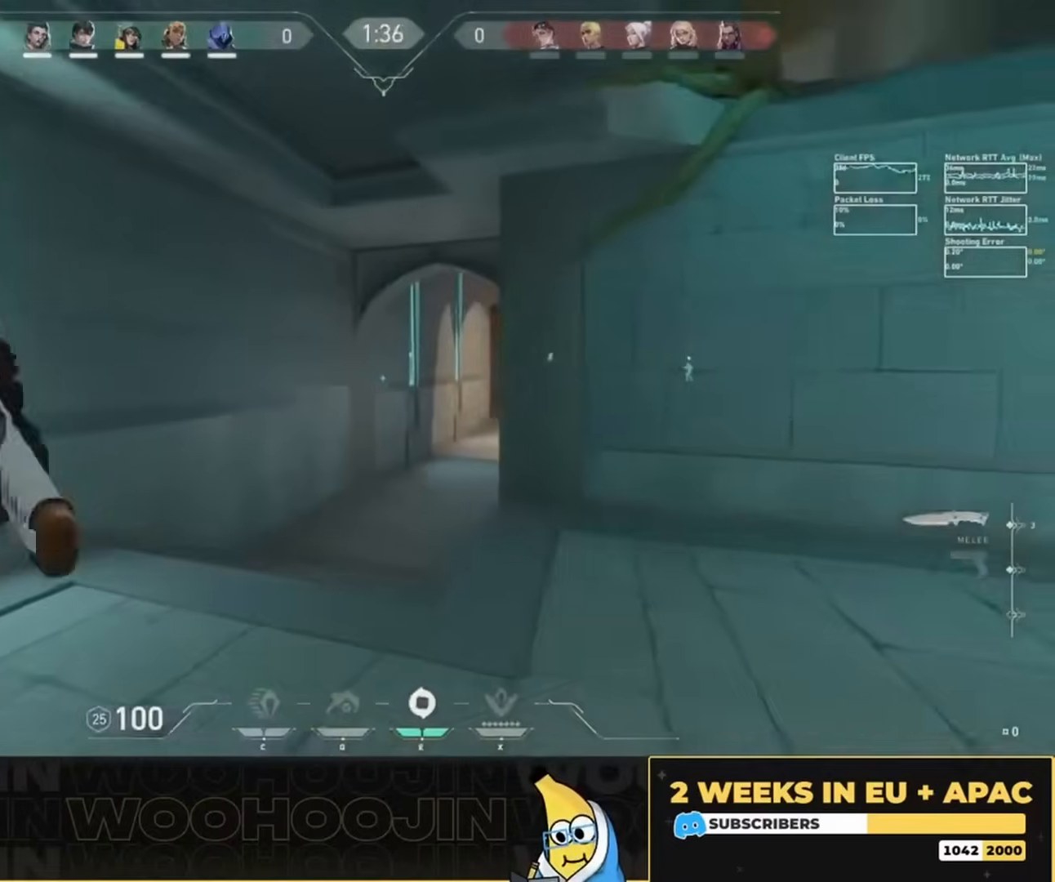
{"keys": ["d", "shift", "w"], "mouse": [], "events": [[250, "d", "down"], [417, "shift", "down"]]}
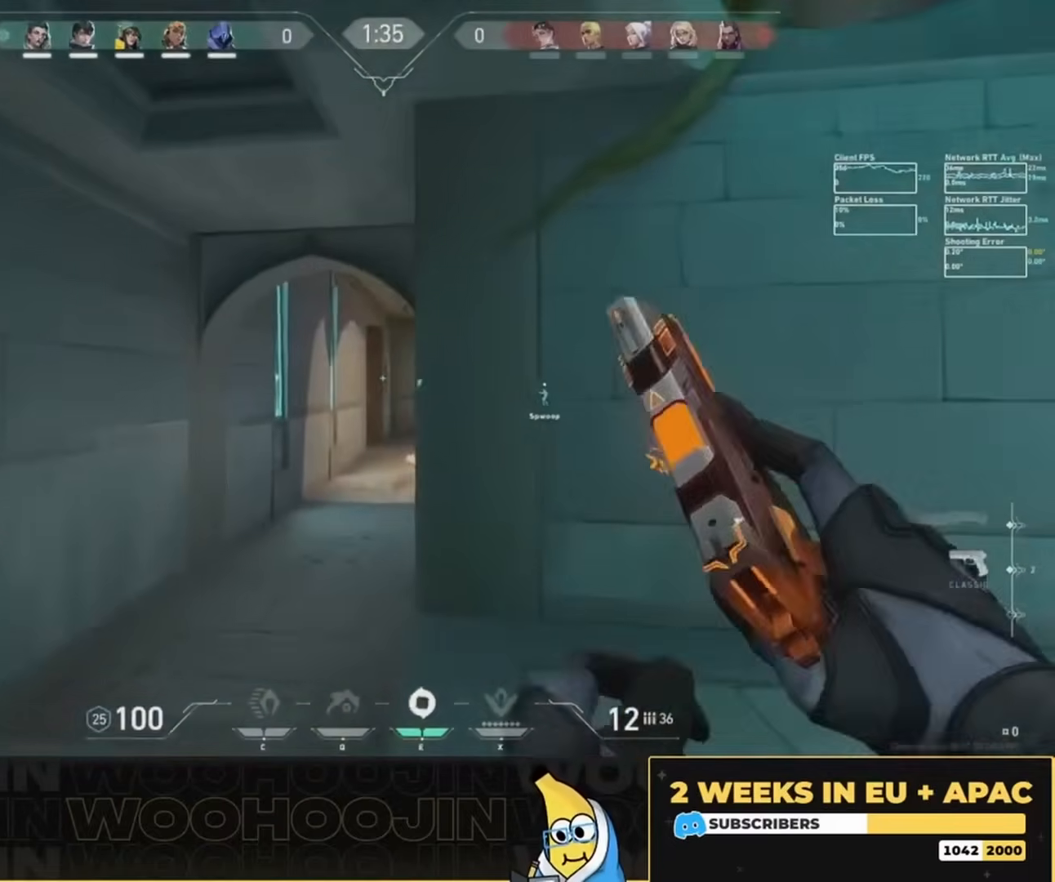
{"keys": ["shift"], "mouse": [], "events": [[150, "d", "up"], [350, "a", "down"], [483, "a", "up"], [483, "w", "up"]]}
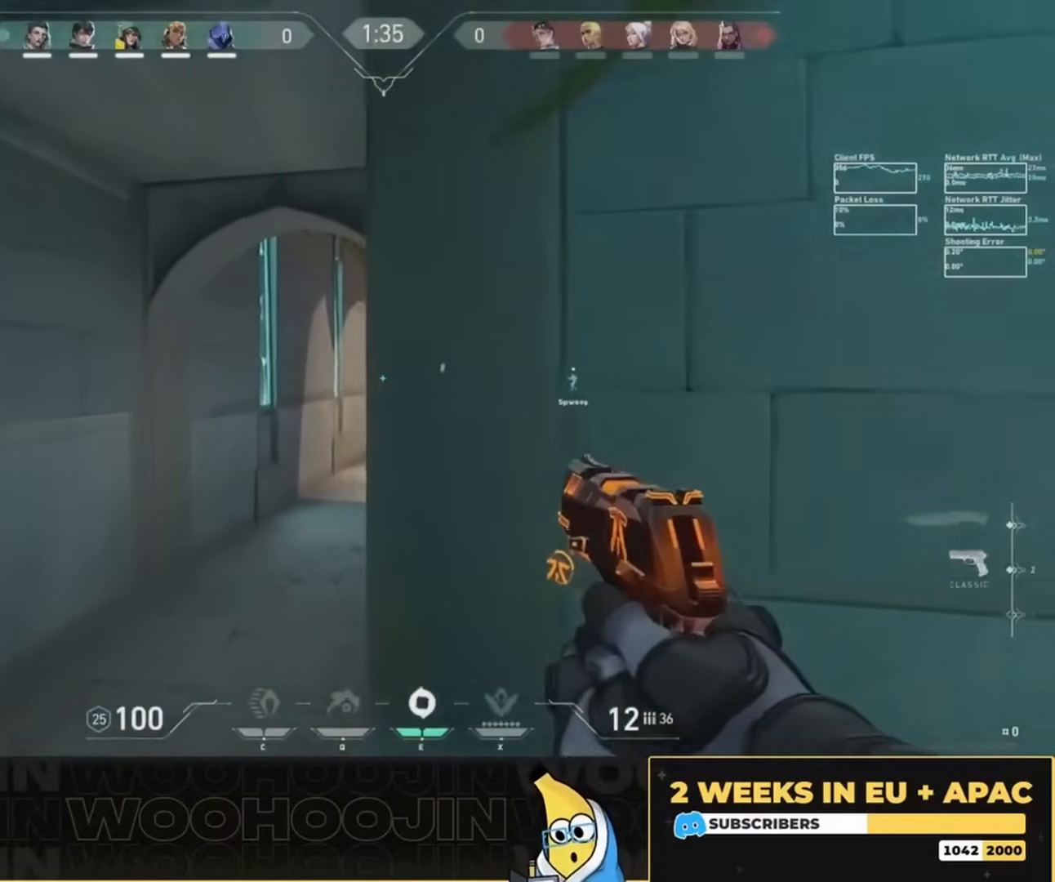
{"keys": ["d"], "mouse": [], "events": [[17, "shift", "up"], [50, "w", "down"], [117, "shift", "down"], [217, "w", "up"], [350, "shift", "up"], [417, "d", "down"]]}
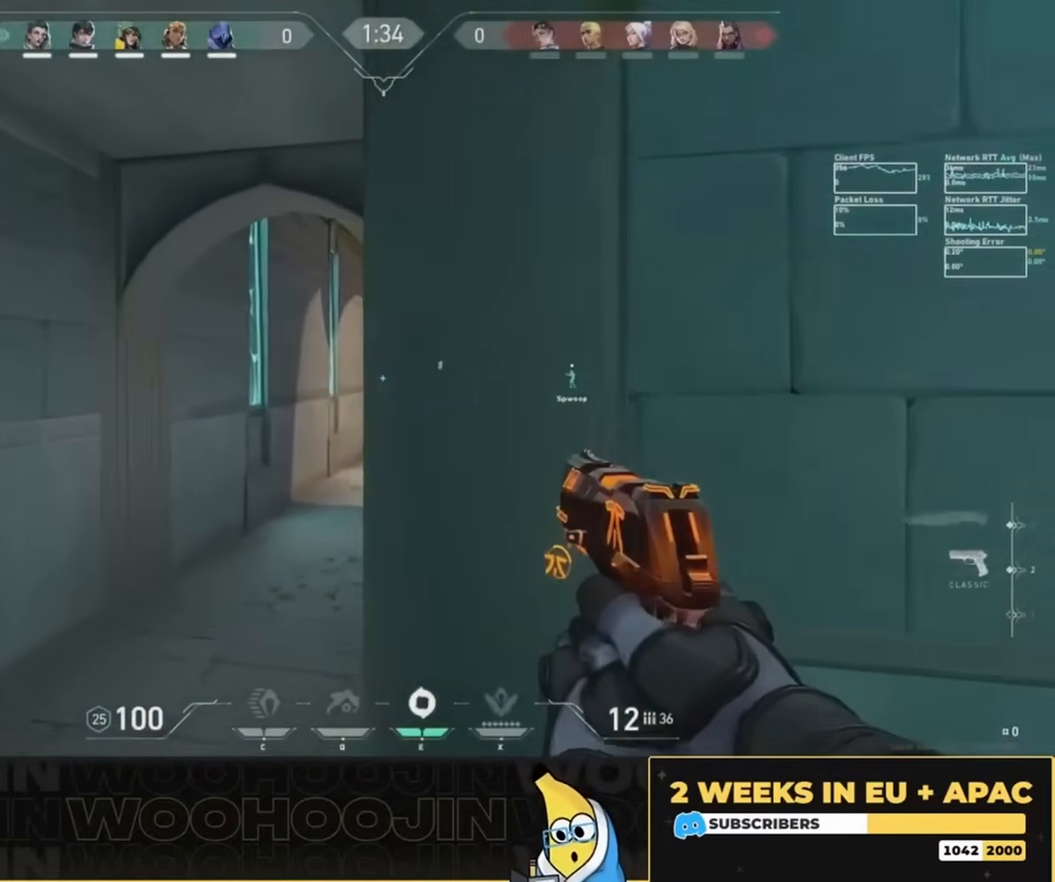
{"keys": ["space", "w"], "mouse": ["left"], "events": [[50, "e", "down"], [183, "e", "up"], [250, "space", "down"], [283, "d", "up"], [283, "mouse_left", "down"], [283, "w", "down"]]}
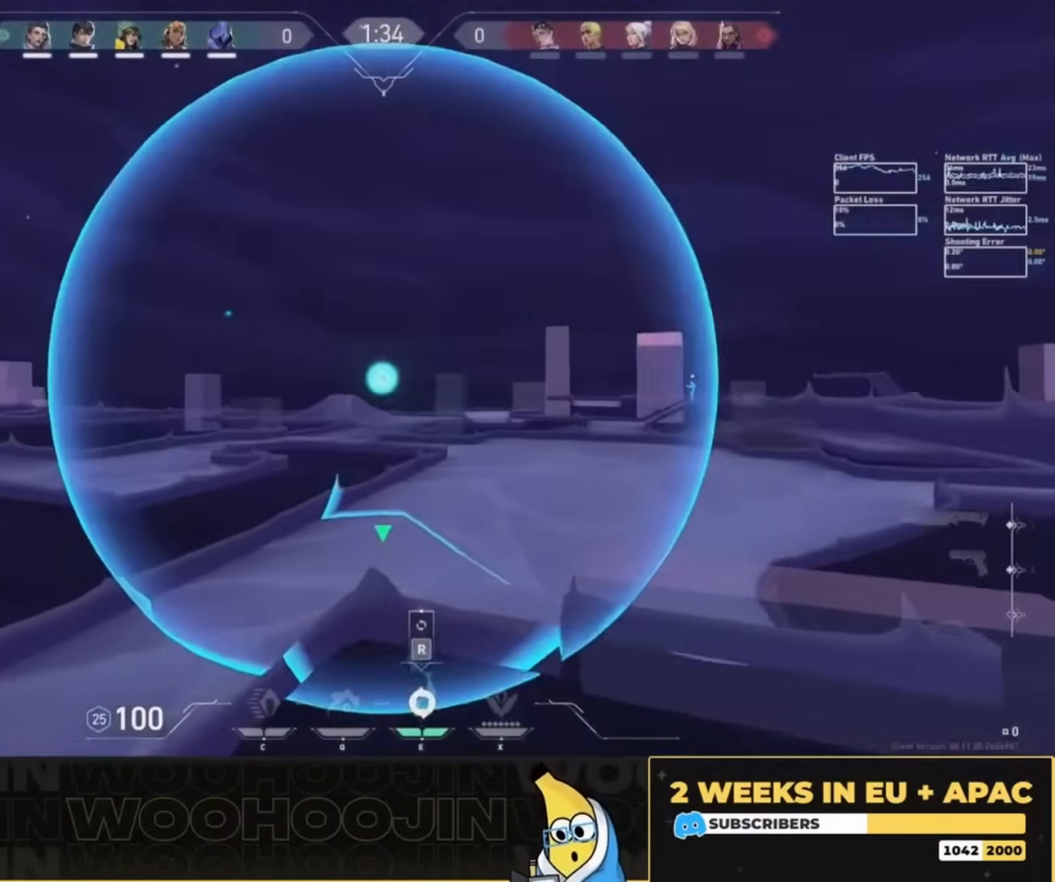
{"keys": ["space"], "mouse": ["left"], "events": [[50, "d", "down"], [50, "w", "up"], [150, "d", "up"]]}
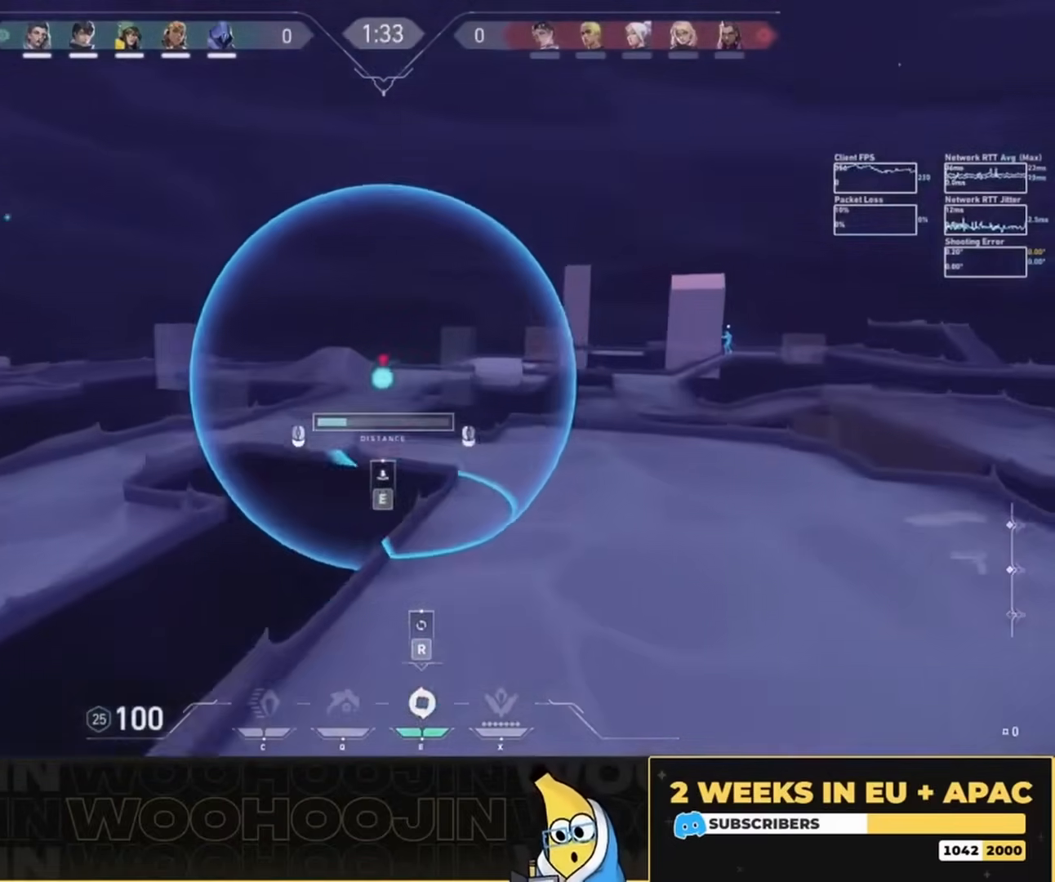
{"keys": ["space"], "mouse": [], "events": [[150, "mouse_left", "up"], [283, "mouse_left", "down"], [350, "mouse_left", "up"]]}
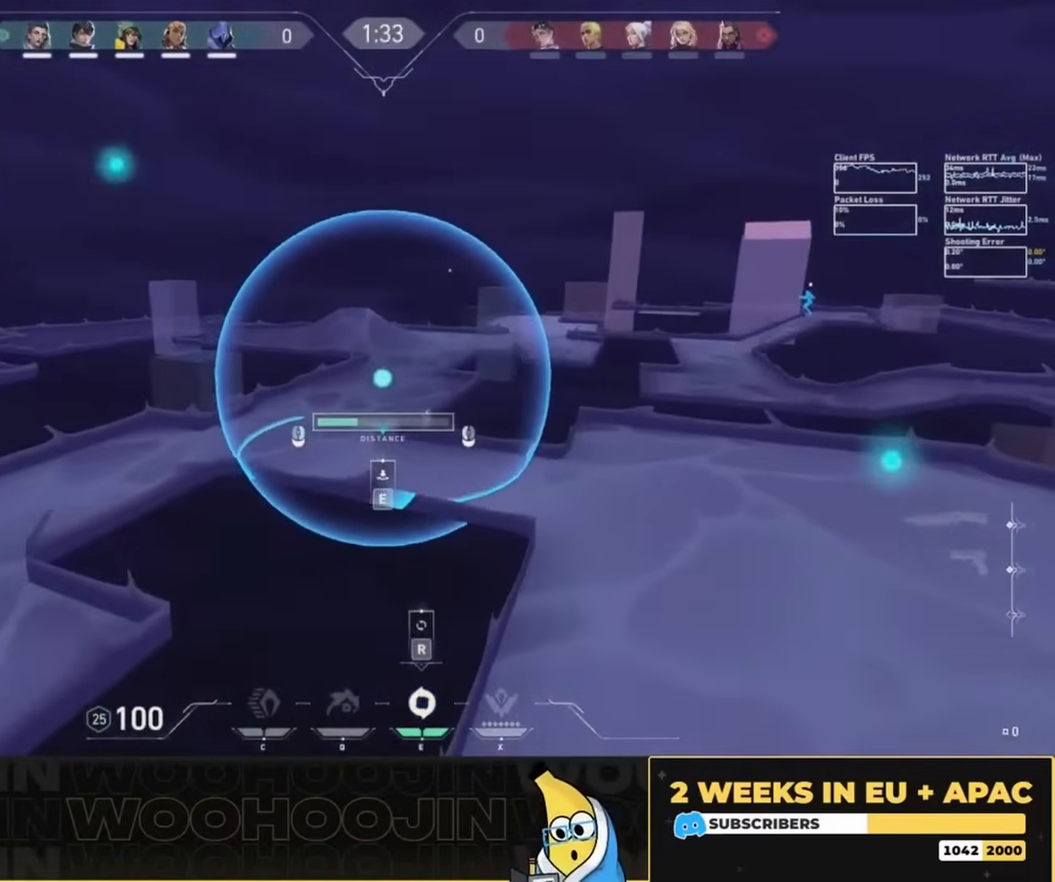
{"keys": ["space"], "mouse": [], "events": [[217, "mouse_right", "down"], [250, "mouse_right", "up"]]}
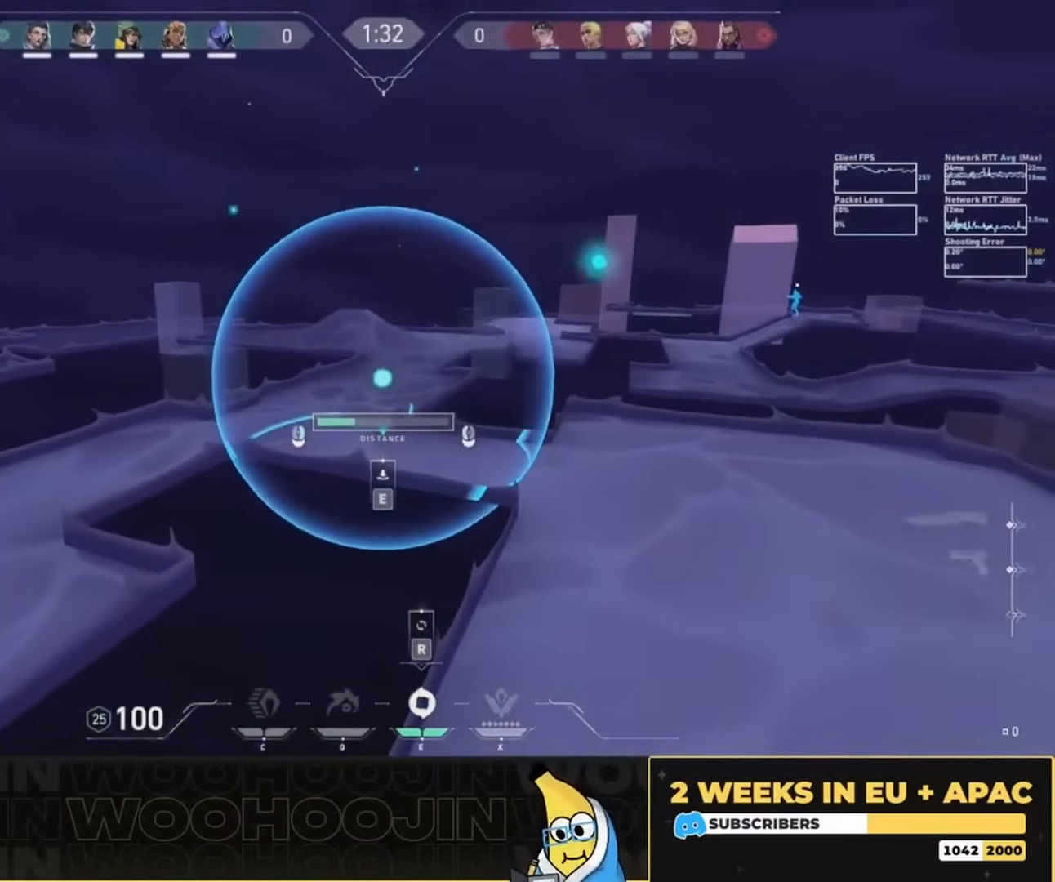
{"keys": ["space"], "mouse": [], "events": []}
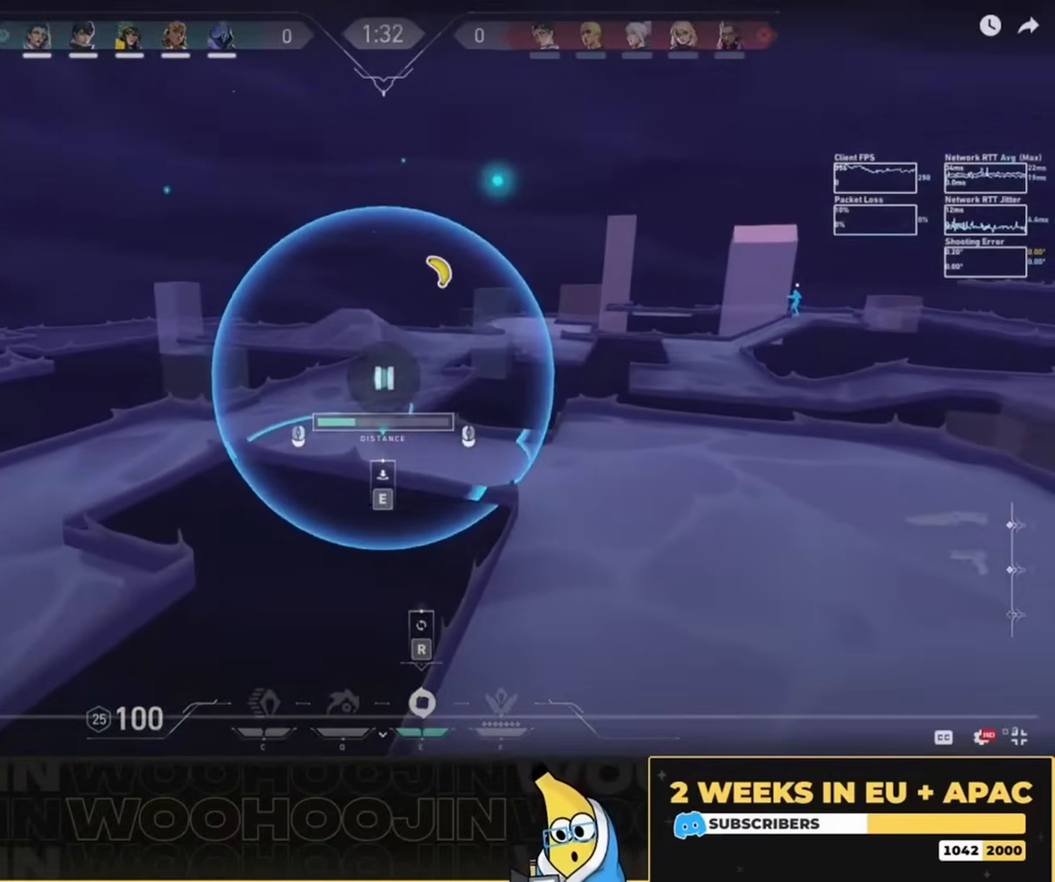
{"keys": ["space"], "mouse": [], "events": []}
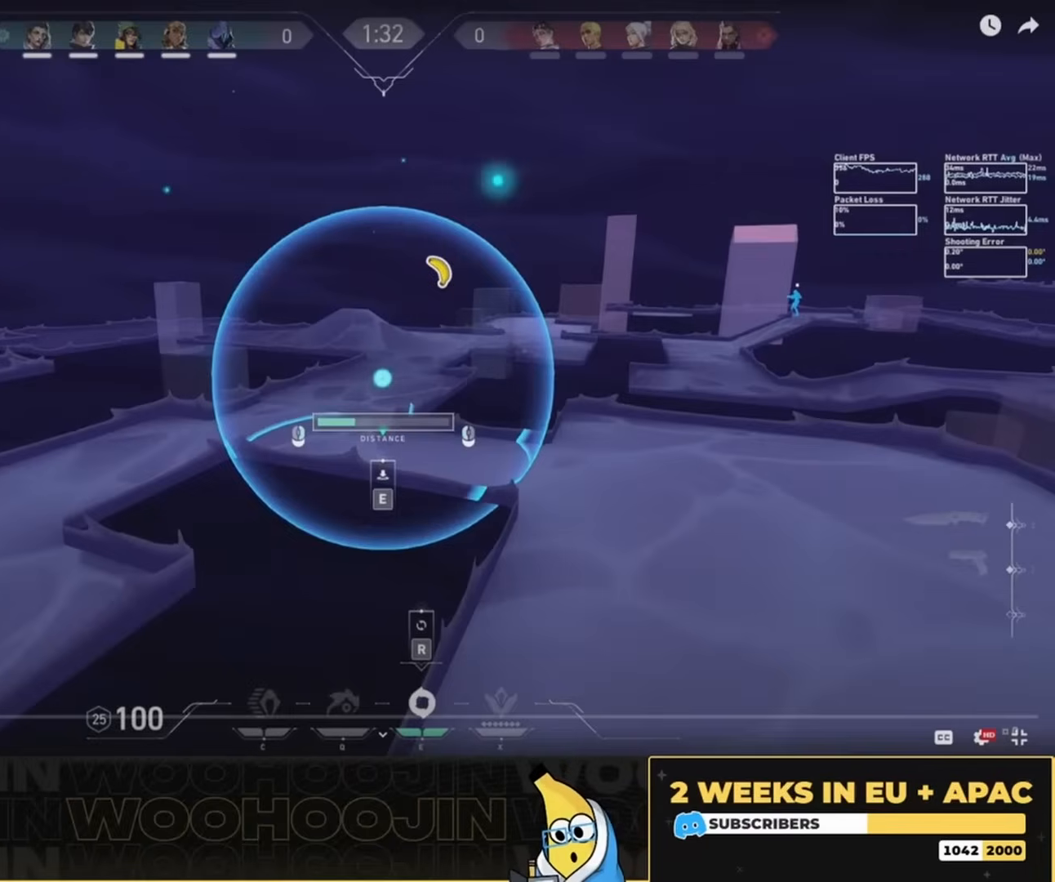
{"keys": ["space"], "mouse": [], "events": []}
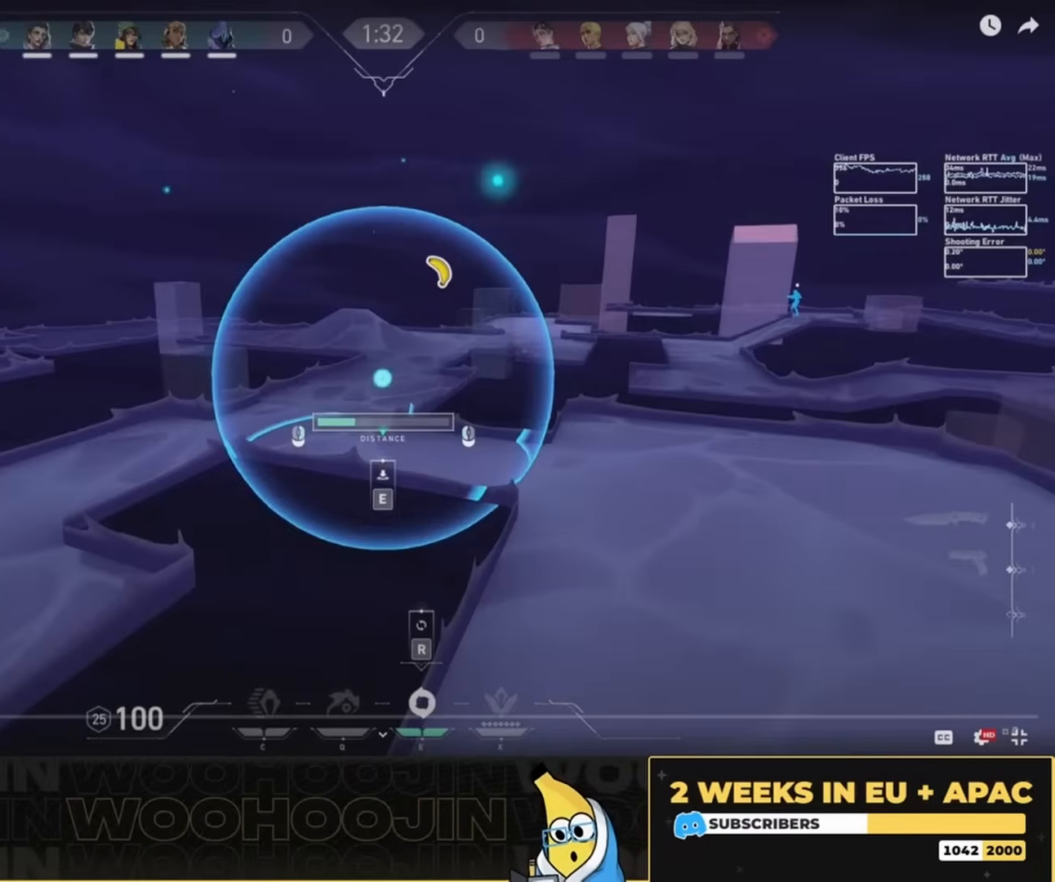
{"keys": ["space"], "mouse": [], "events": []}
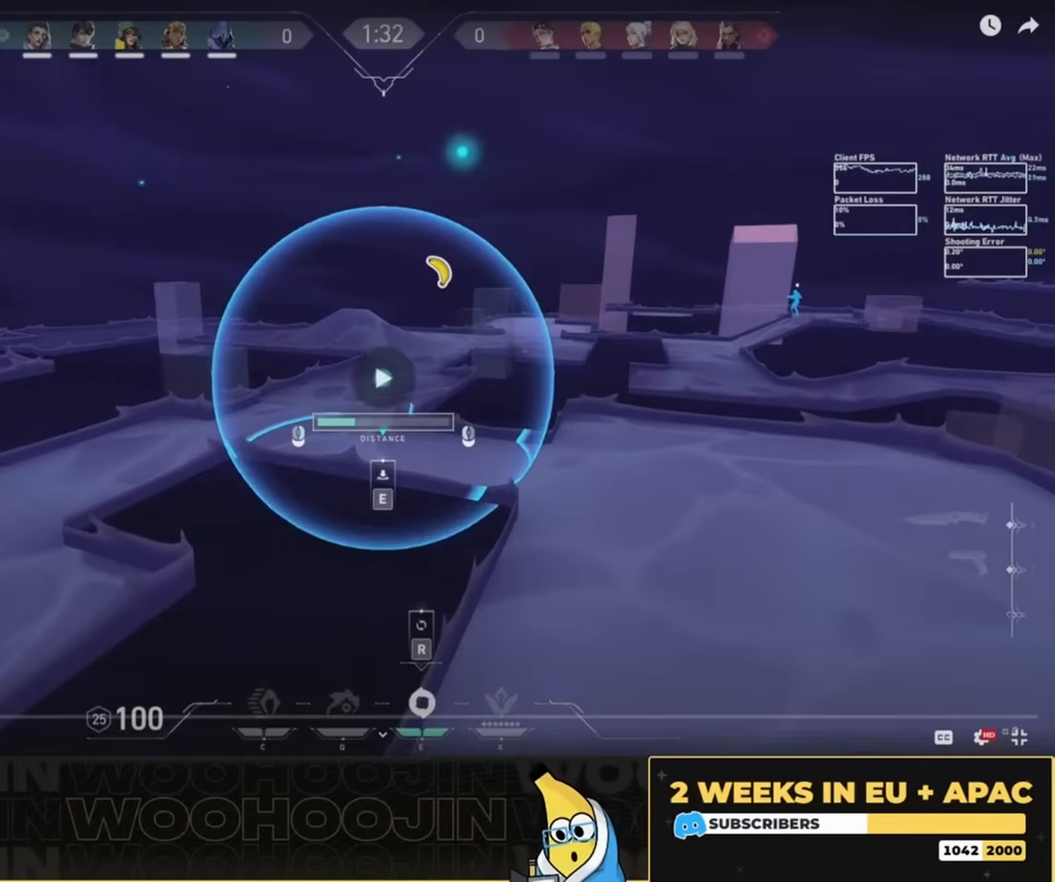
{"keys": ["space"], "mouse": [], "events": [[117, "e", "down"], [250, "e", "up"]]}
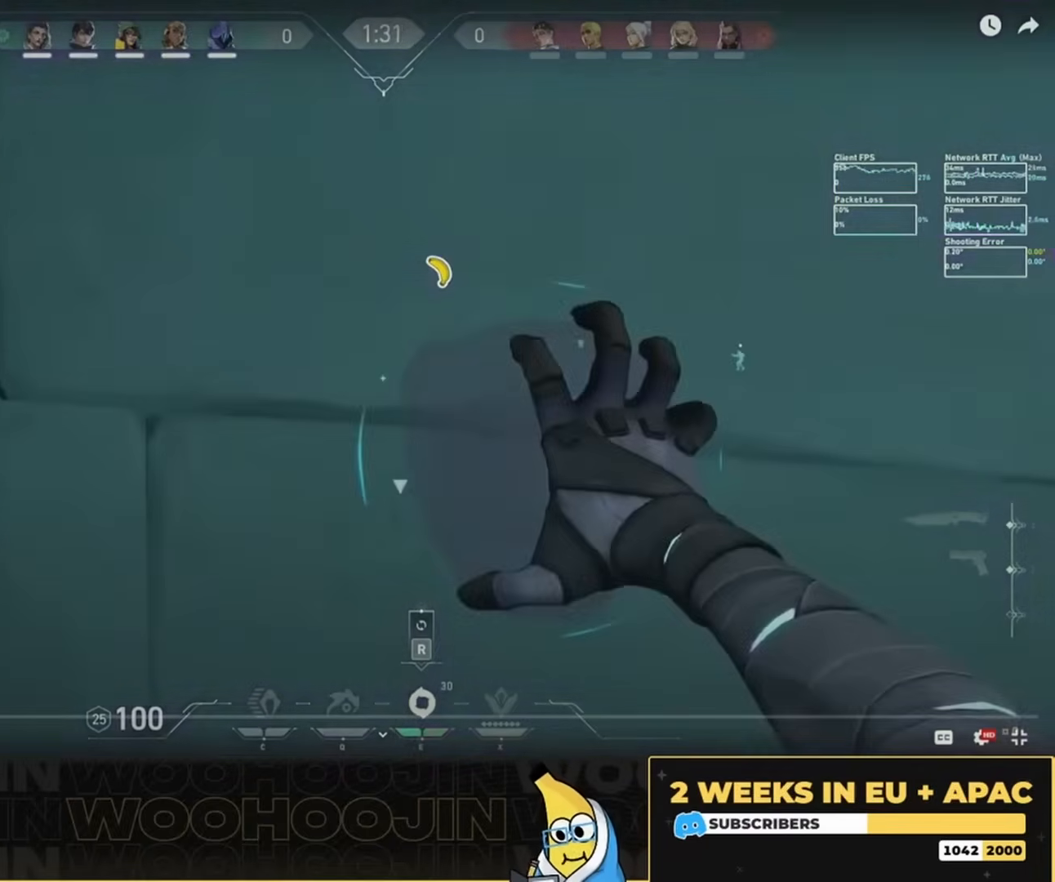
{"keys": ["space", "w"], "mouse": [], "events": [[117, "a", "down"], [383, "a", "up"], [383, "w", "down"]]}